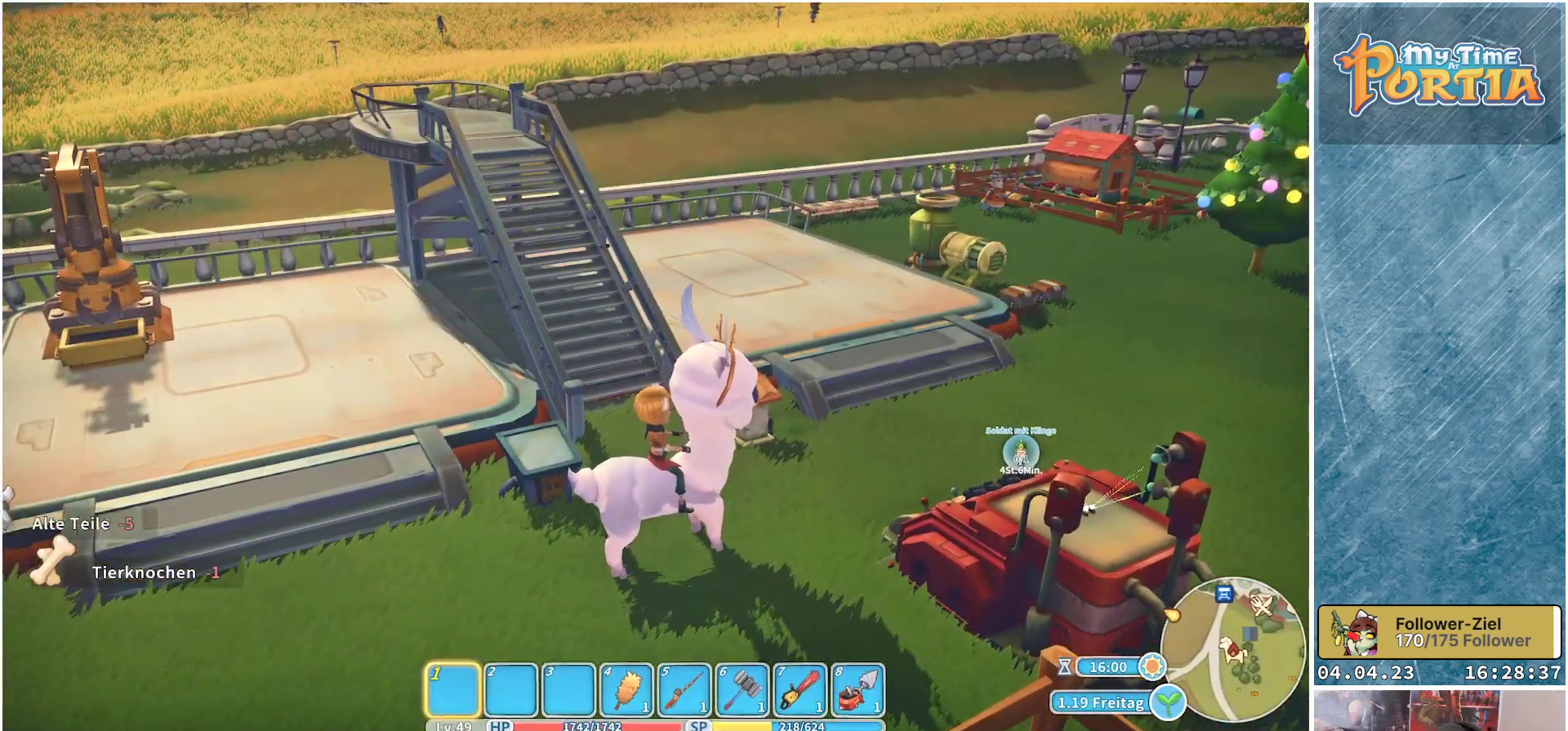
Gameplay with a controller (Xbox layout); each line is a JSON object with the inputs held at the frame after it. "events" lists button and stick changes between this image and that frame as [ms after this image, input, new state], when the widget could be followed in between.
{"buttons": [], "left_stick": "center", "right_stick": "center", "events": [[33, "Y", "up"]]}
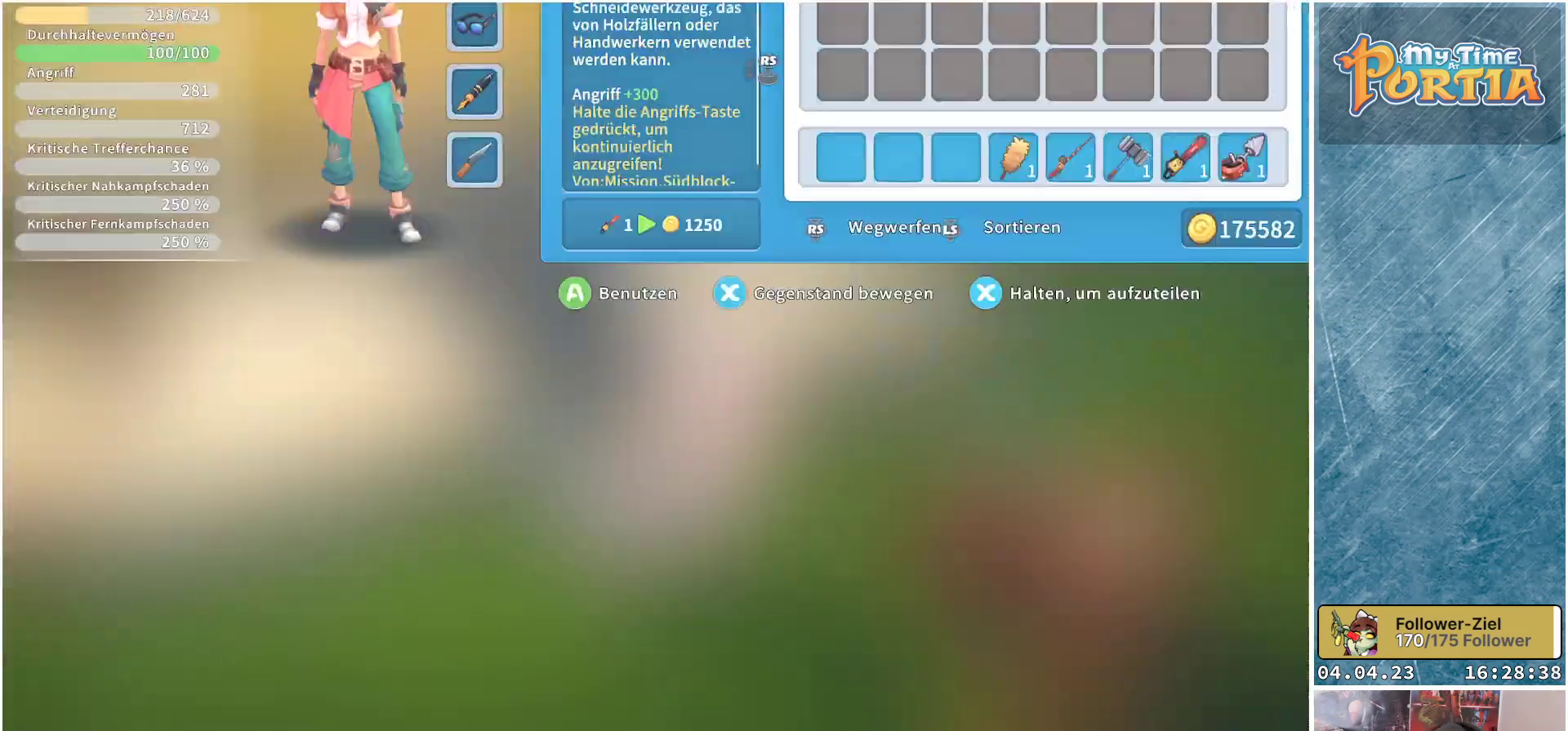
{"buttons": [], "left_stick": "center", "right_stick": "center", "events": []}
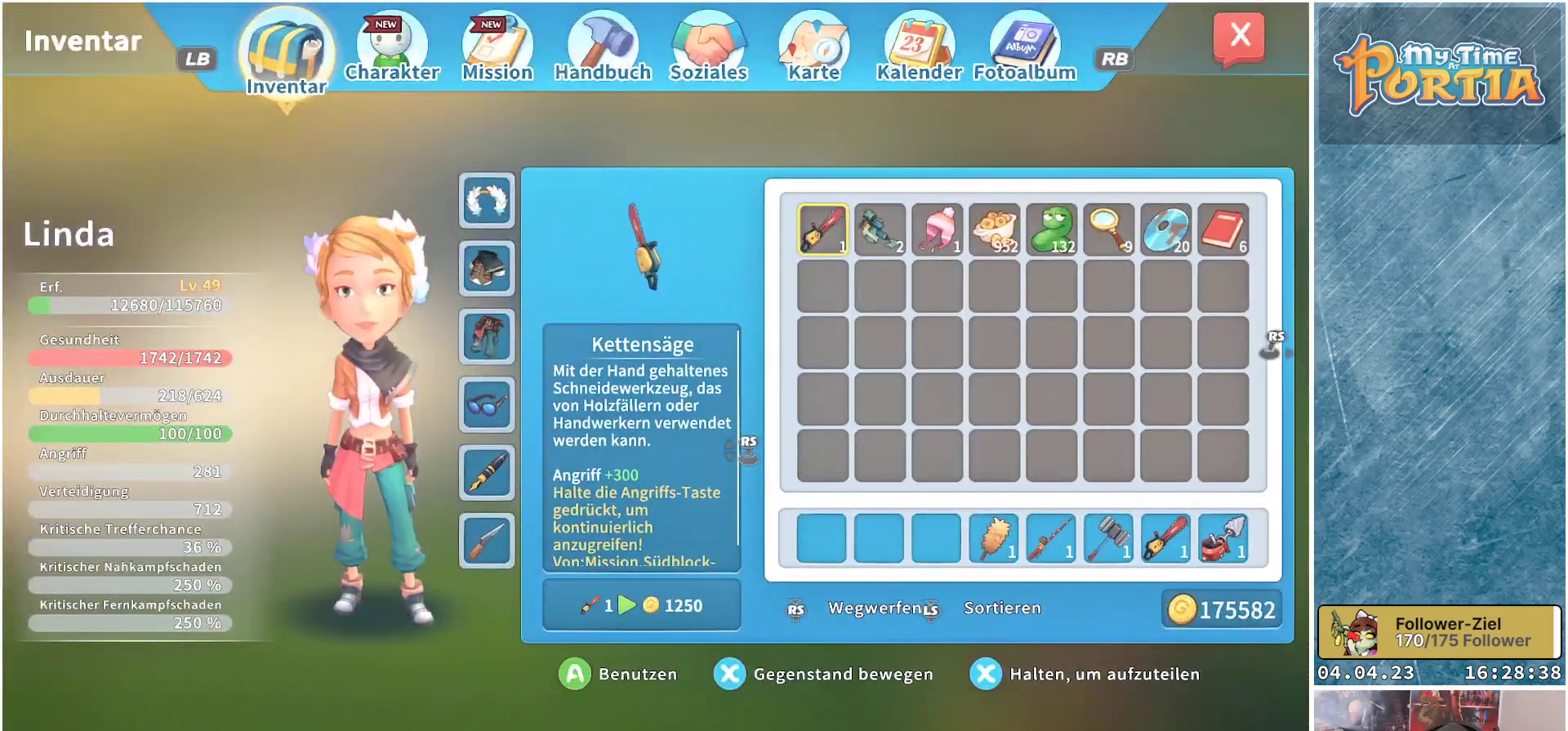
{"buttons": ["R1"], "left_stick": "center", "right_stick": "center", "events": [[483, "R1", "down"]]}
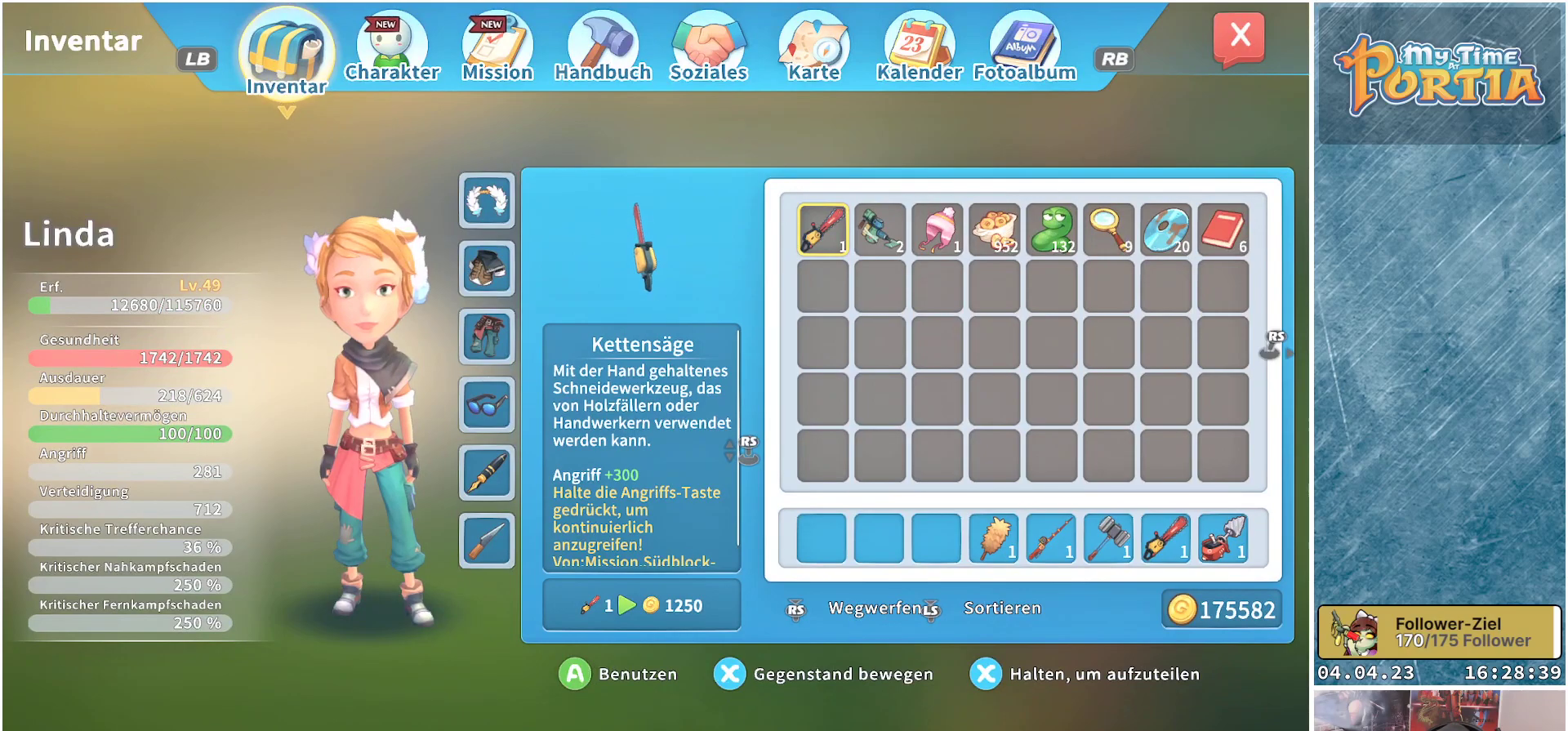
{"buttons": [], "left_stick": "center", "right_stick": "center", "events": [[117, "R1", "up"]]}
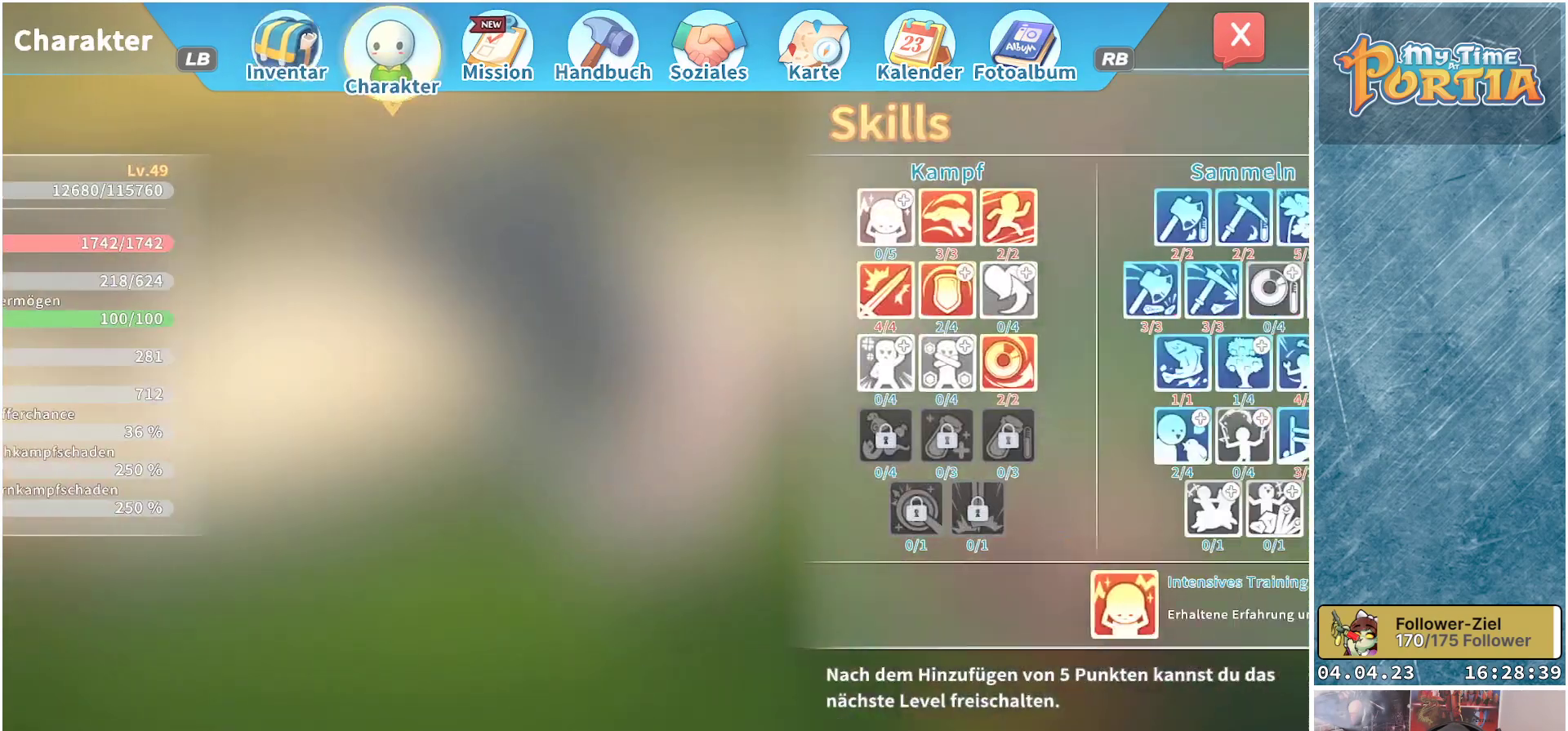
{"buttons": [], "left_stick": "center", "right_stick": "center", "events": []}
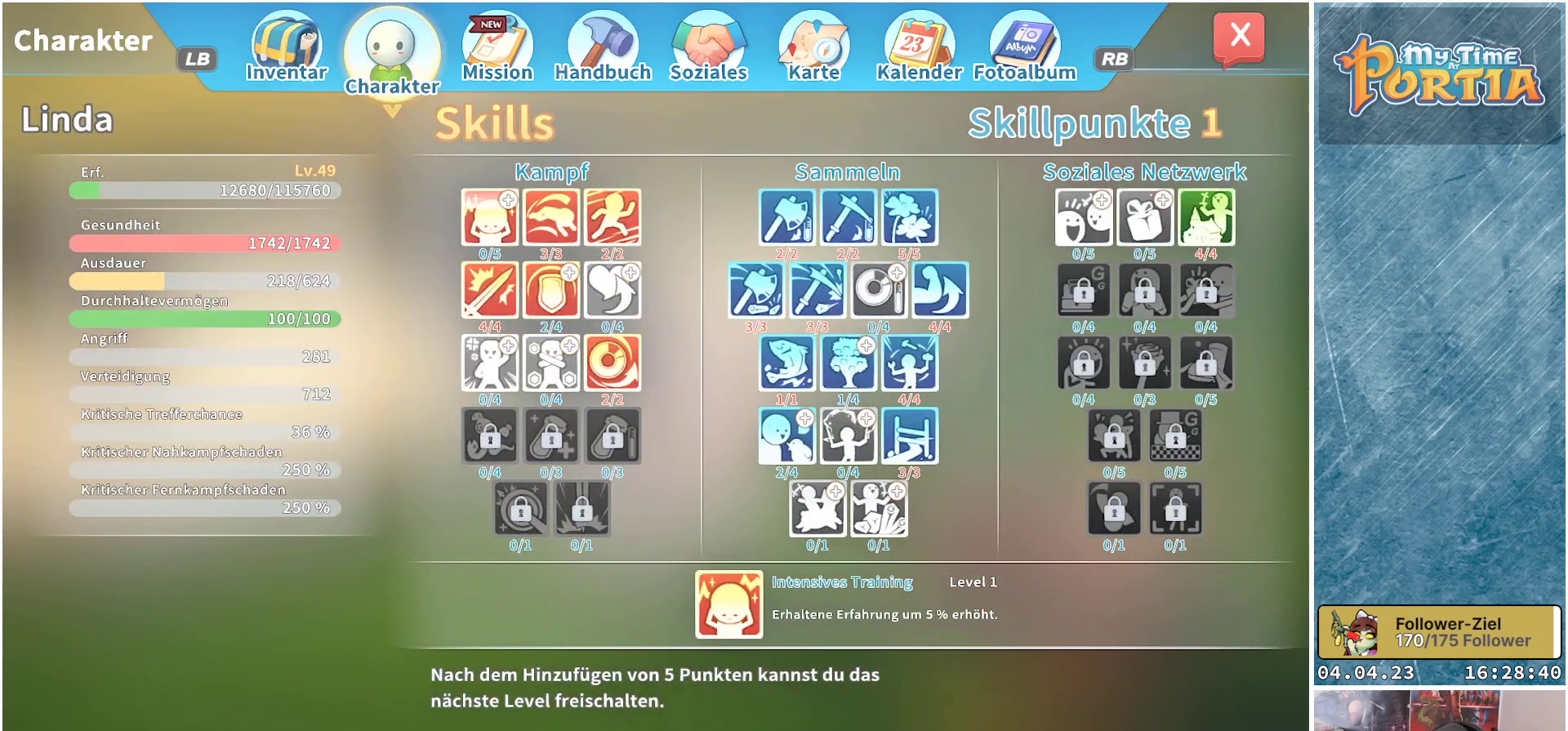
{"buttons": [], "left_stick": "center", "right_stick": "center", "events": []}
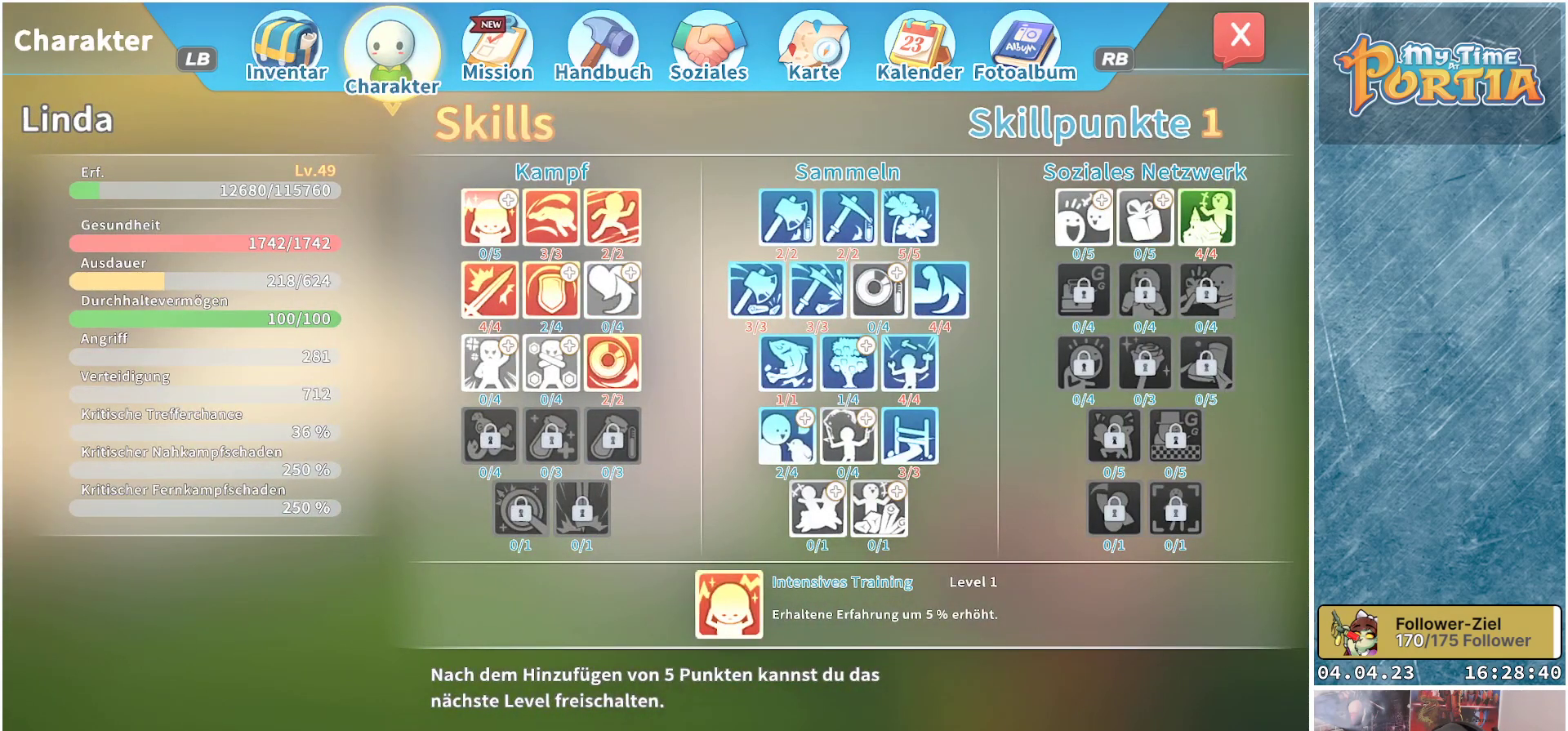
{"buttons": [], "left_stick": "center", "right_stick": "center", "events": [[117, "DPAD_RIGHT", "down"], [217, "DPAD_RIGHT", "up"], [383, "DPAD_RIGHT", "down"], [483, "DPAD_RIGHT", "up"]]}
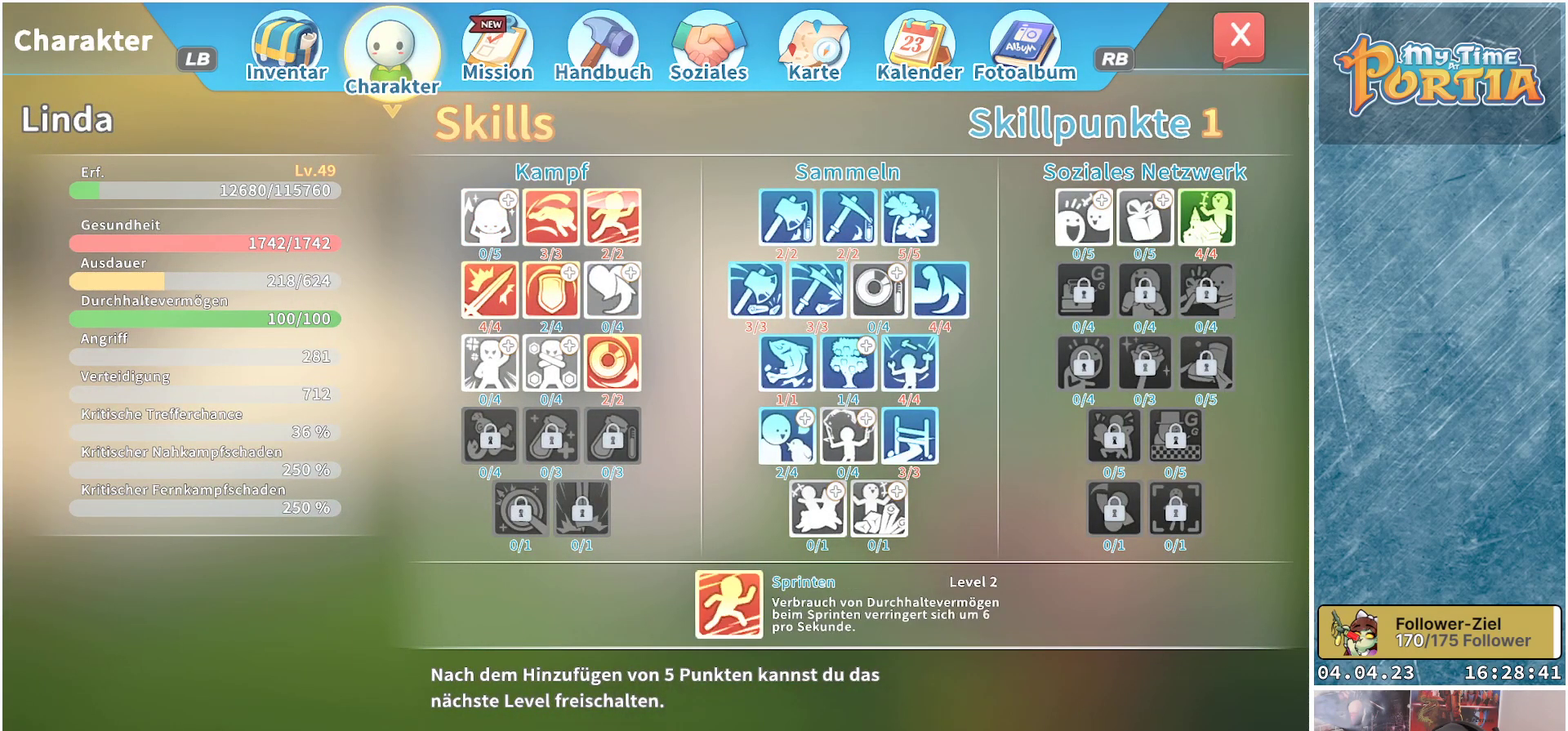
{"buttons": ["DPAD_RIGHT"], "left_stick": "center", "right_stick": "center", "events": [[83, "DPAD_RIGHT", "down"], [167, "DPAD_RIGHT", "up"], [267, "DPAD_RIGHT", "down"], [350, "DPAD_RIGHT", "up"], [433, "DPAD_RIGHT", "down"]]}
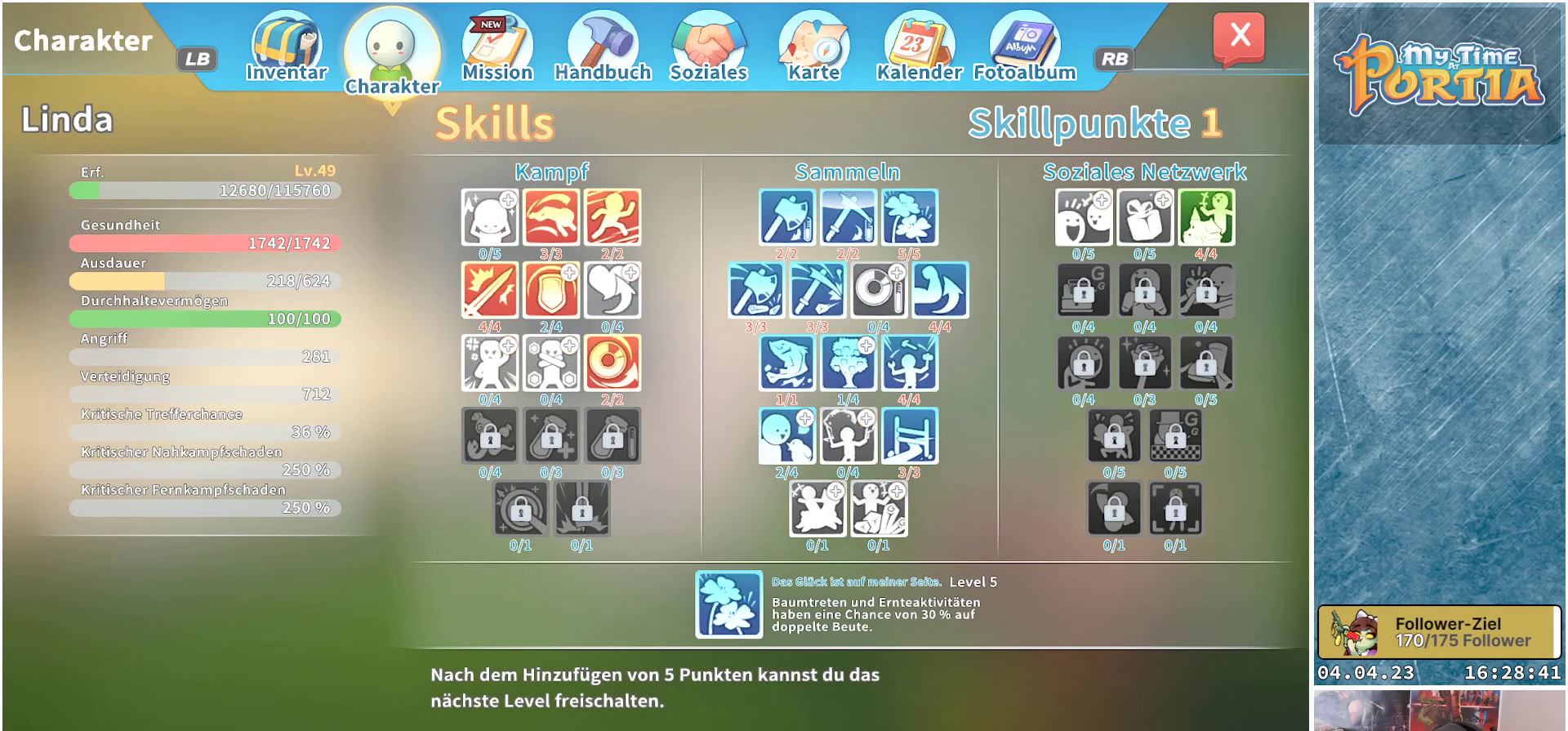
{"buttons": [], "left_stick": "center", "right_stick": "center", "events": [[67, "DPAD_RIGHT", "up"], [133, "DPAD_RIGHT", "down"], [250, "DPAD_RIGHT", "up"], [317, "DPAD_RIGHT", "down"], [417, "DPAD_RIGHT", "up"]]}
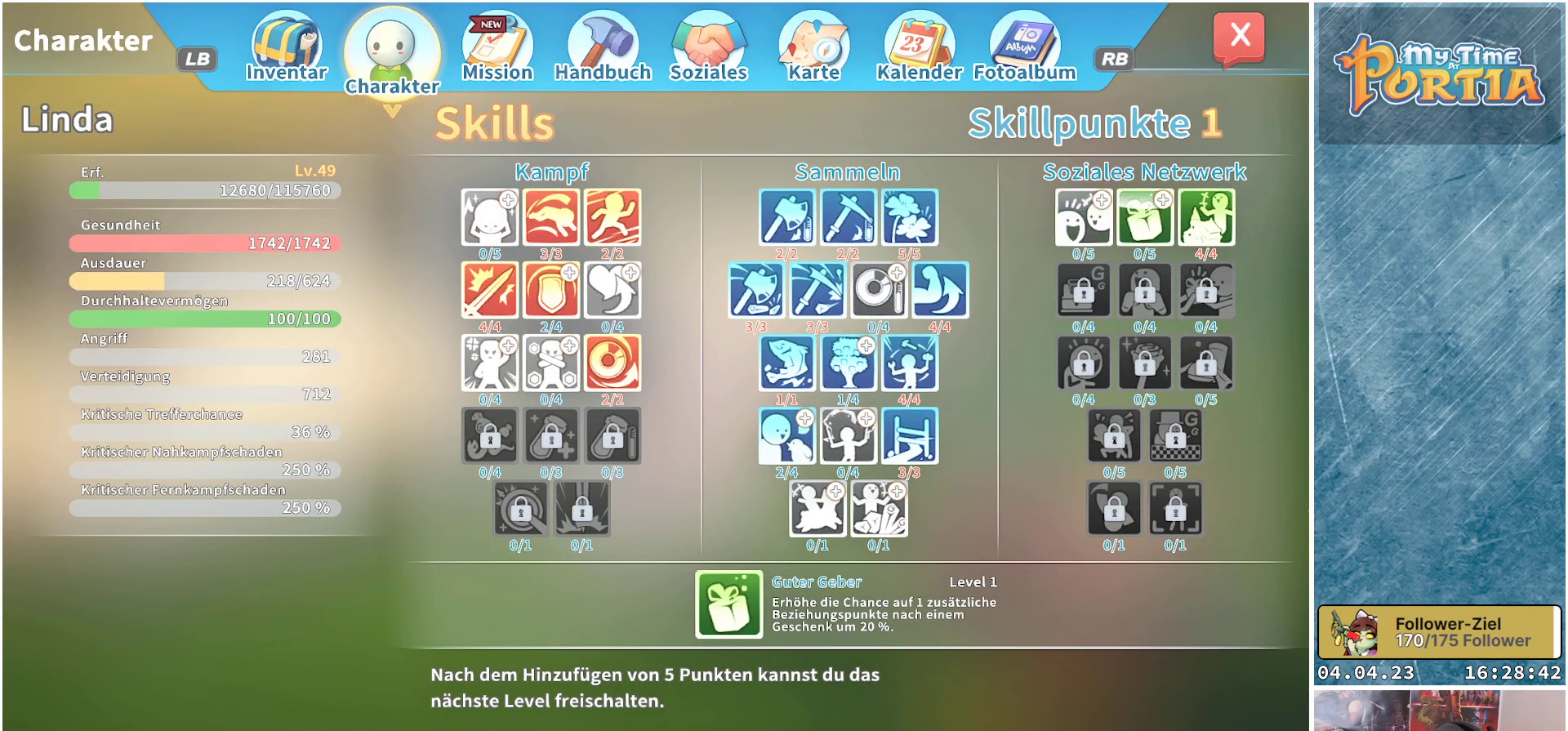
{"buttons": [], "left_stick": "center", "right_stick": "center", "events": [[183, "DPAD_DOWN", "down"], [317, "DPAD_DOWN", "up"]]}
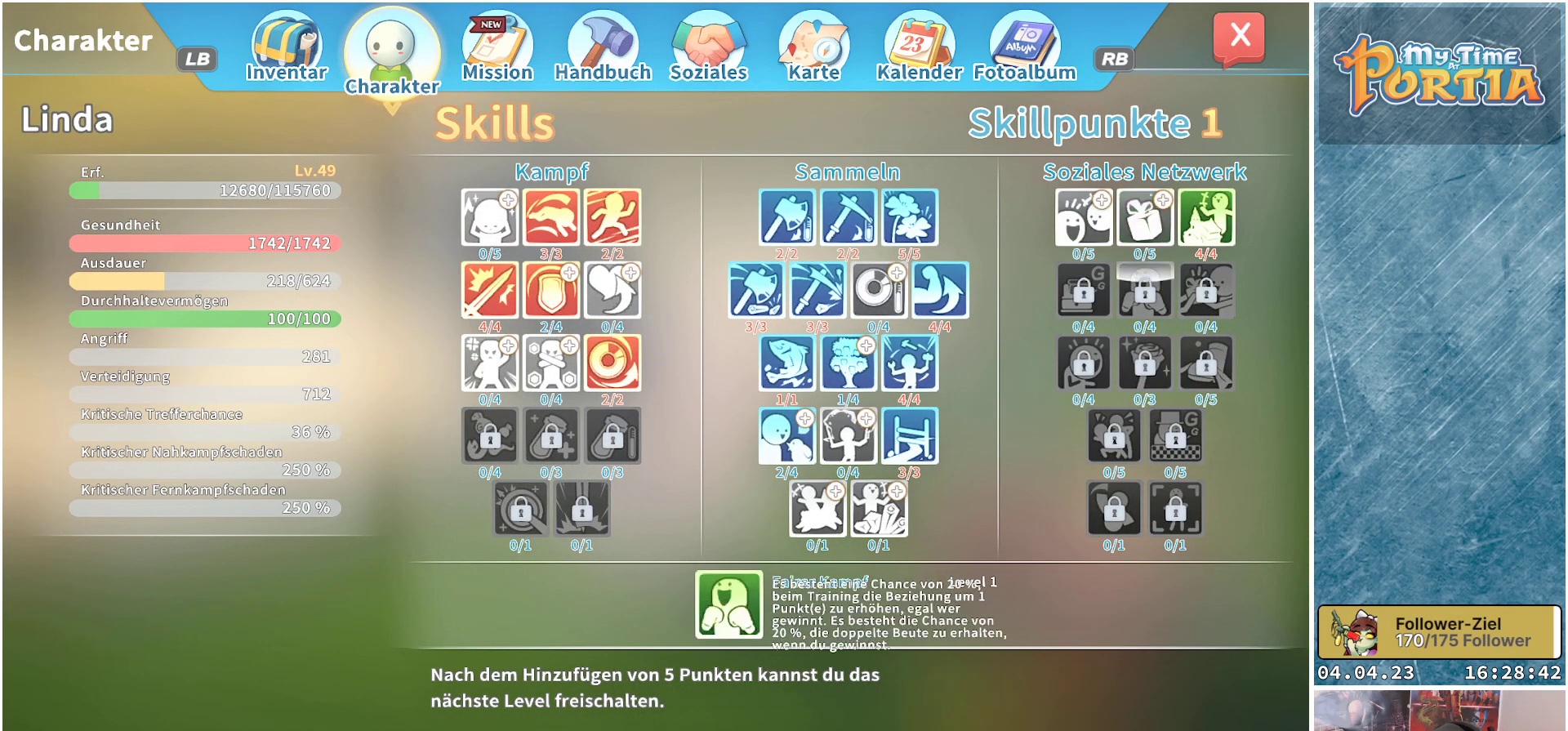
{"buttons": ["DPAD_LEFT"], "left_stick": "center", "right_stick": "center", "events": [[300, "DPAD_LEFT", "down"], [400, "DPAD_LEFT", "up"], [500, "DPAD_LEFT", "down"]]}
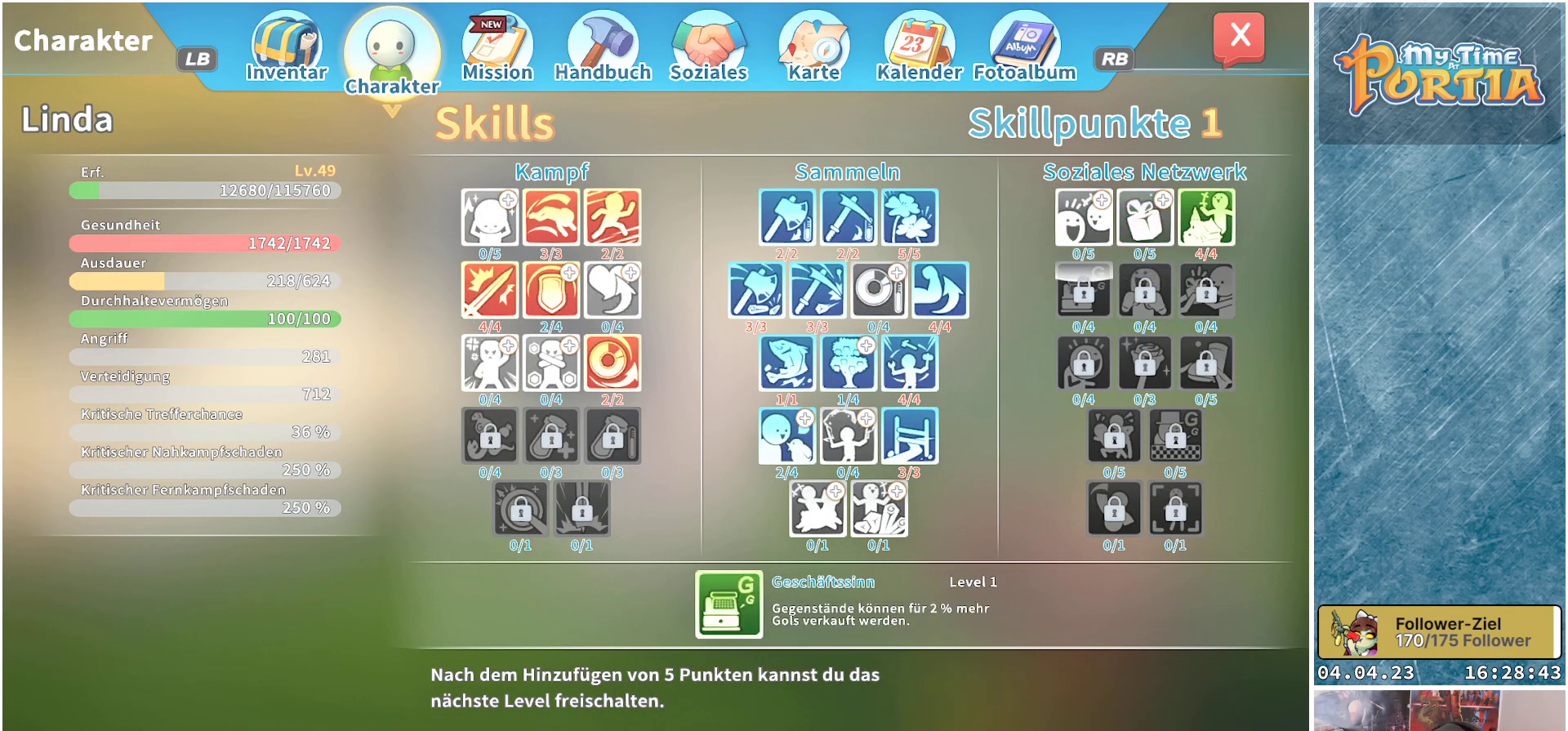
{"buttons": [], "left_stick": "center", "right_stick": "center", "events": [[100, "DPAD_LEFT", "up"], [217, "DPAD_LEFT", "down"], [333, "DPAD_LEFT", "up"]]}
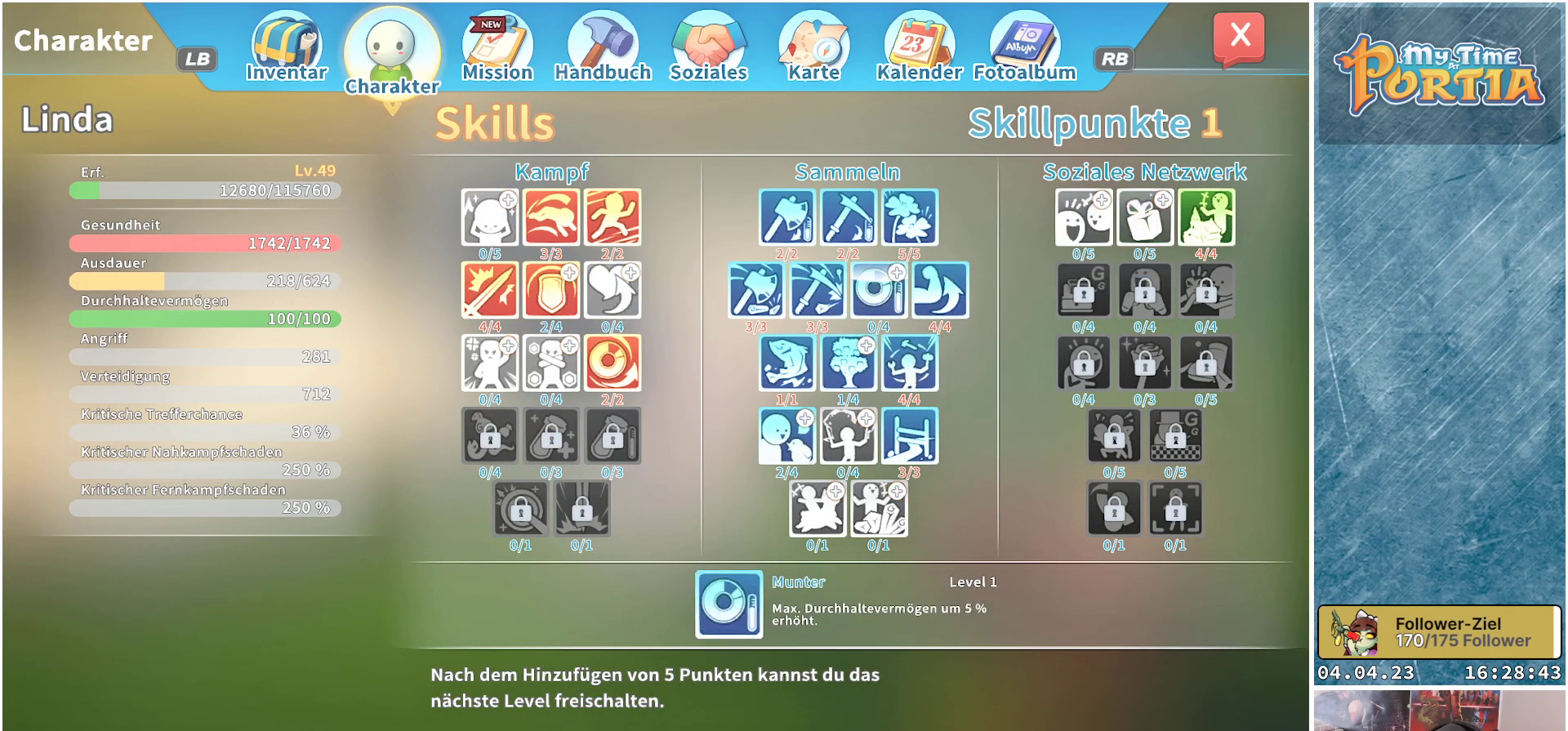
{"buttons": ["DPAD_DOWN"], "left_stick": "center", "right_stick": "center", "events": [[17, "DPAD_DOWN", "down"], [117, "DPAD_DOWN", "up"], [250, "DPAD_DOWN", "down"], [350, "DPAD_DOWN", "up"], [483, "DPAD_DOWN", "down"]]}
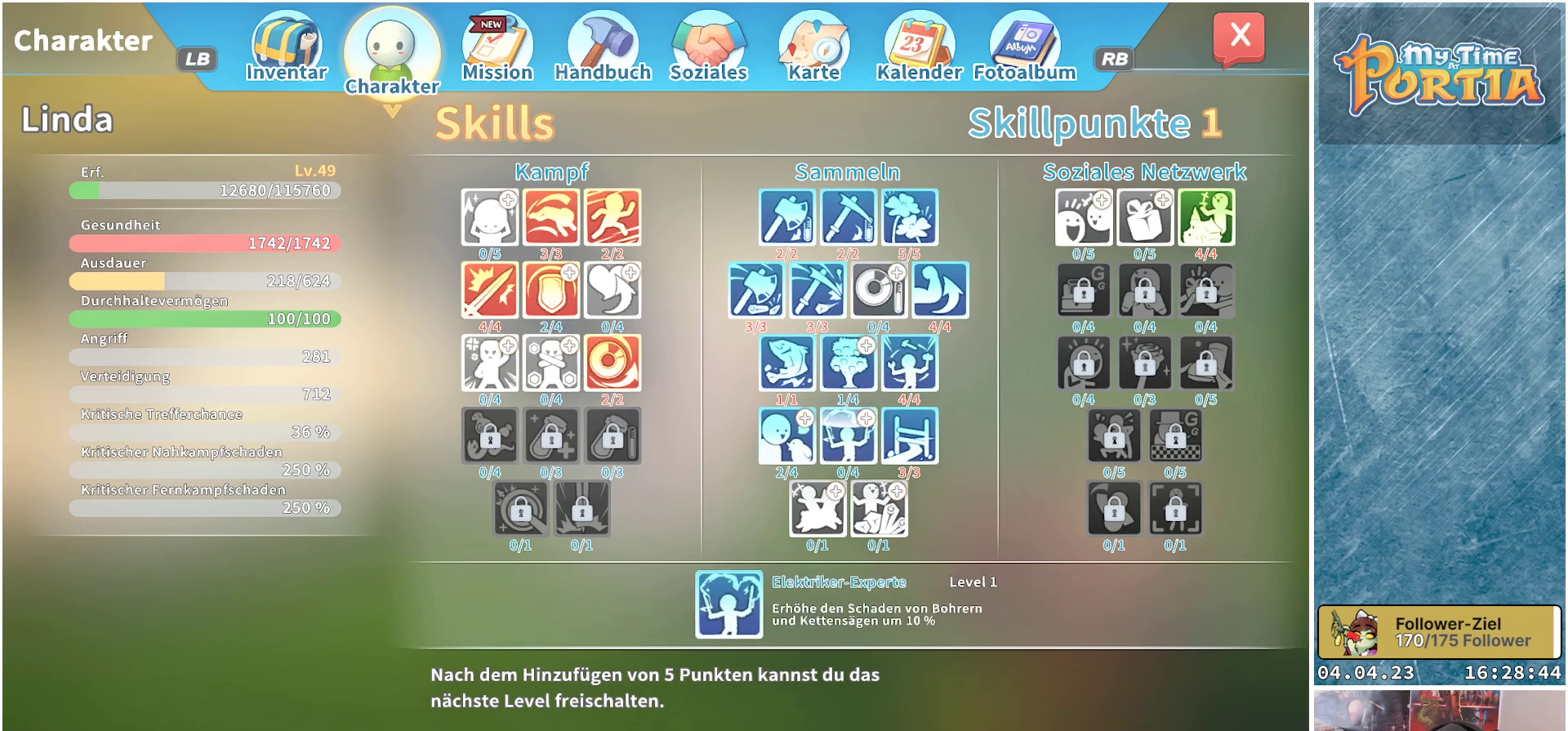
{"buttons": [], "left_stick": "center", "right_stick": "center", "events": [[83, "DPAD_DOWN", "up"]]}
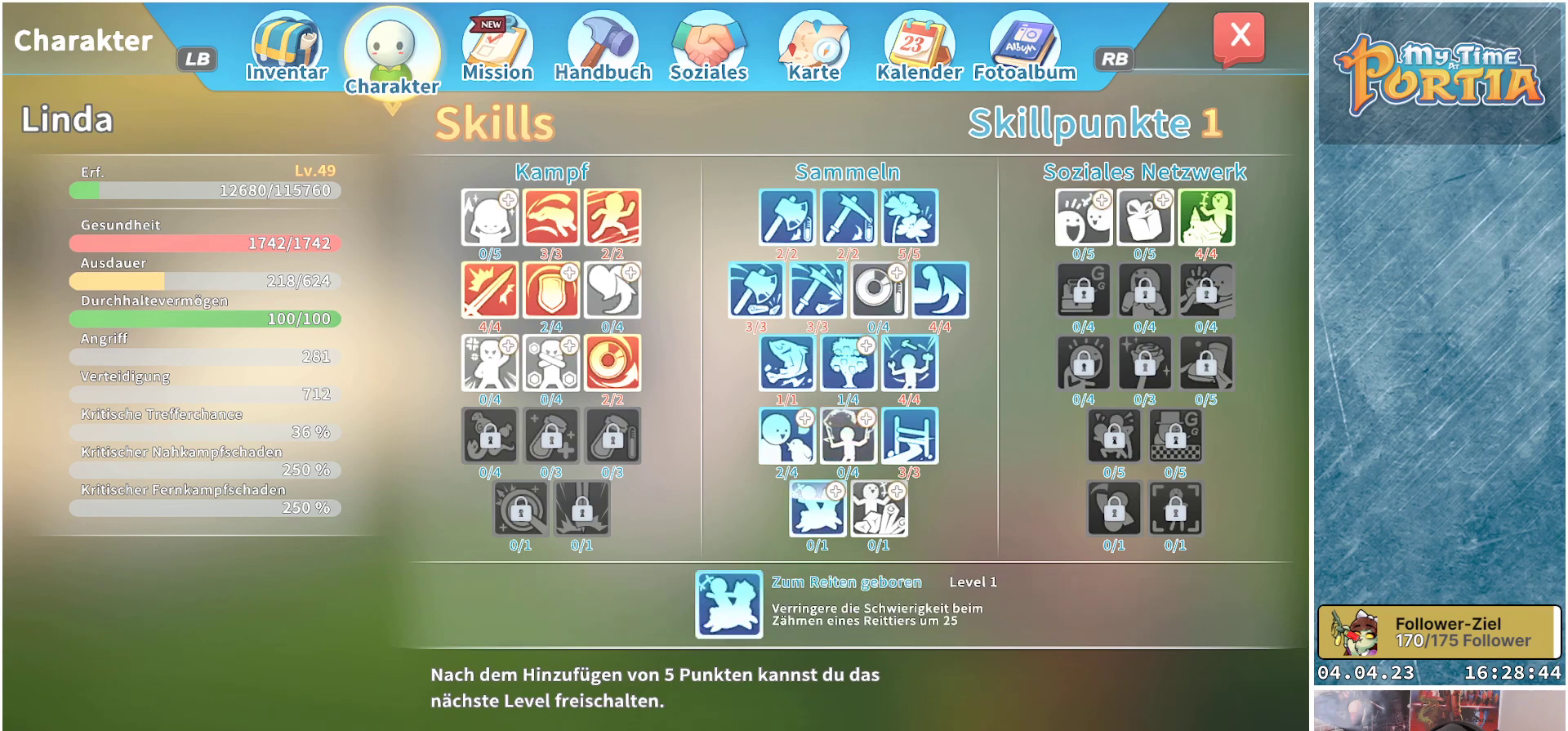
{"buttons": [], "left_stick": "center", "right_stick": "center", "events": [[83, "DPAD_RIGHT", "down"], [200, "DPAD_RIGHT", "up"]]}
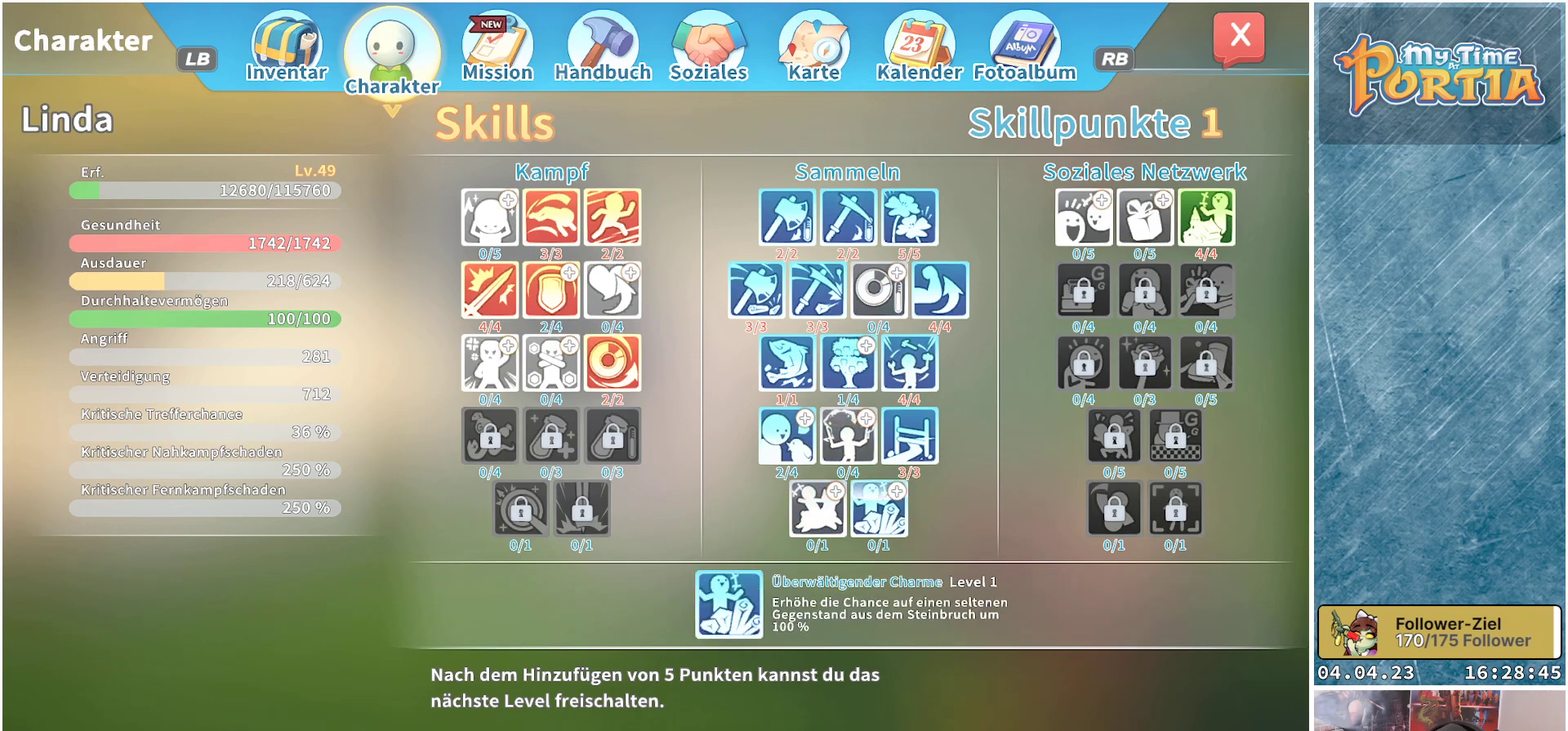
{"buttons": [], "left_stick": "center", "right_stick": "center", "events": []}
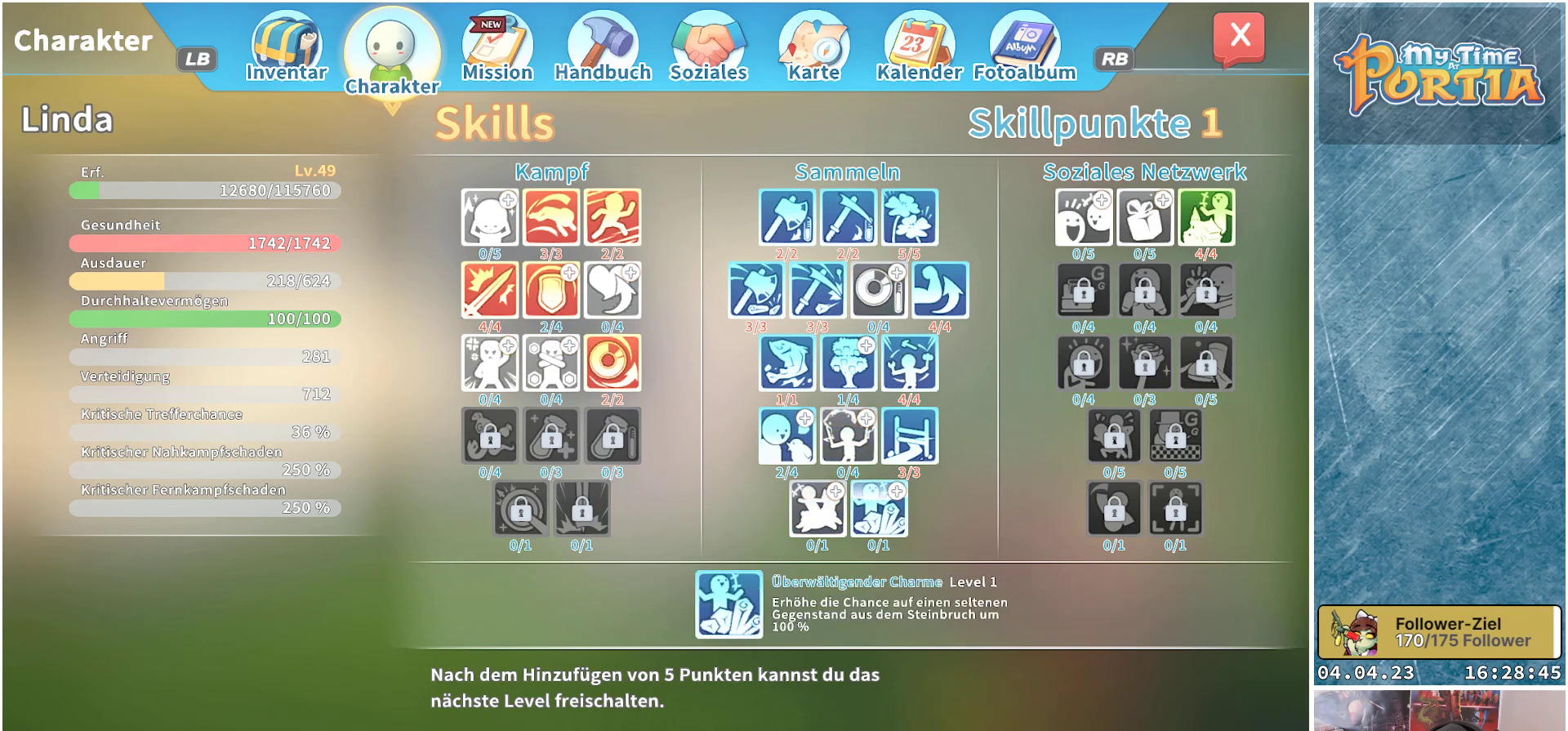
{"buttons": [], "left_stick": "center", "right_stick": "center", "events": []}
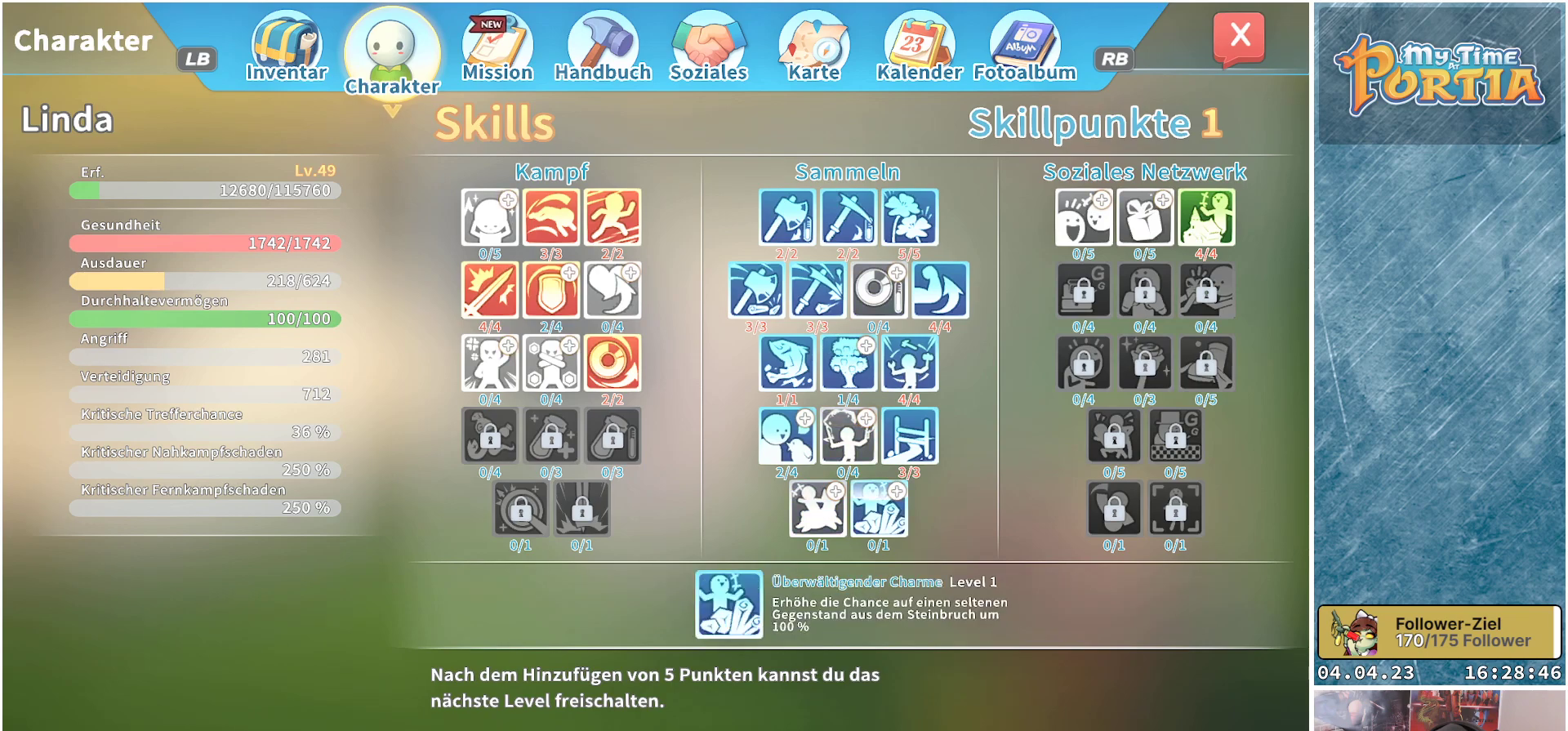
{"buttons": [], "left_stick": "center", "right_stick": "center", "events": []}
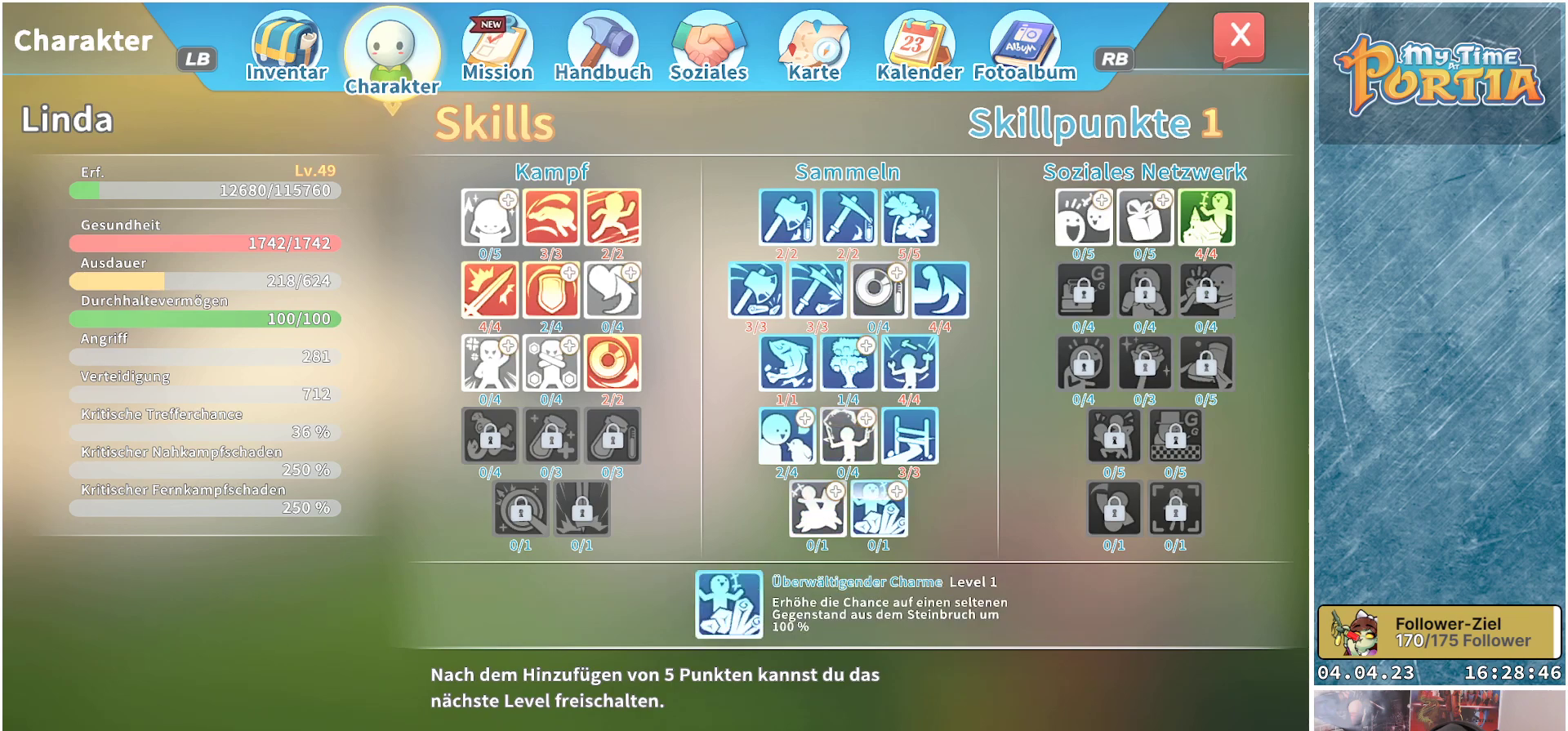
{"buttons": [], "left_stick": "center", "right_stick": "center", "events": []}
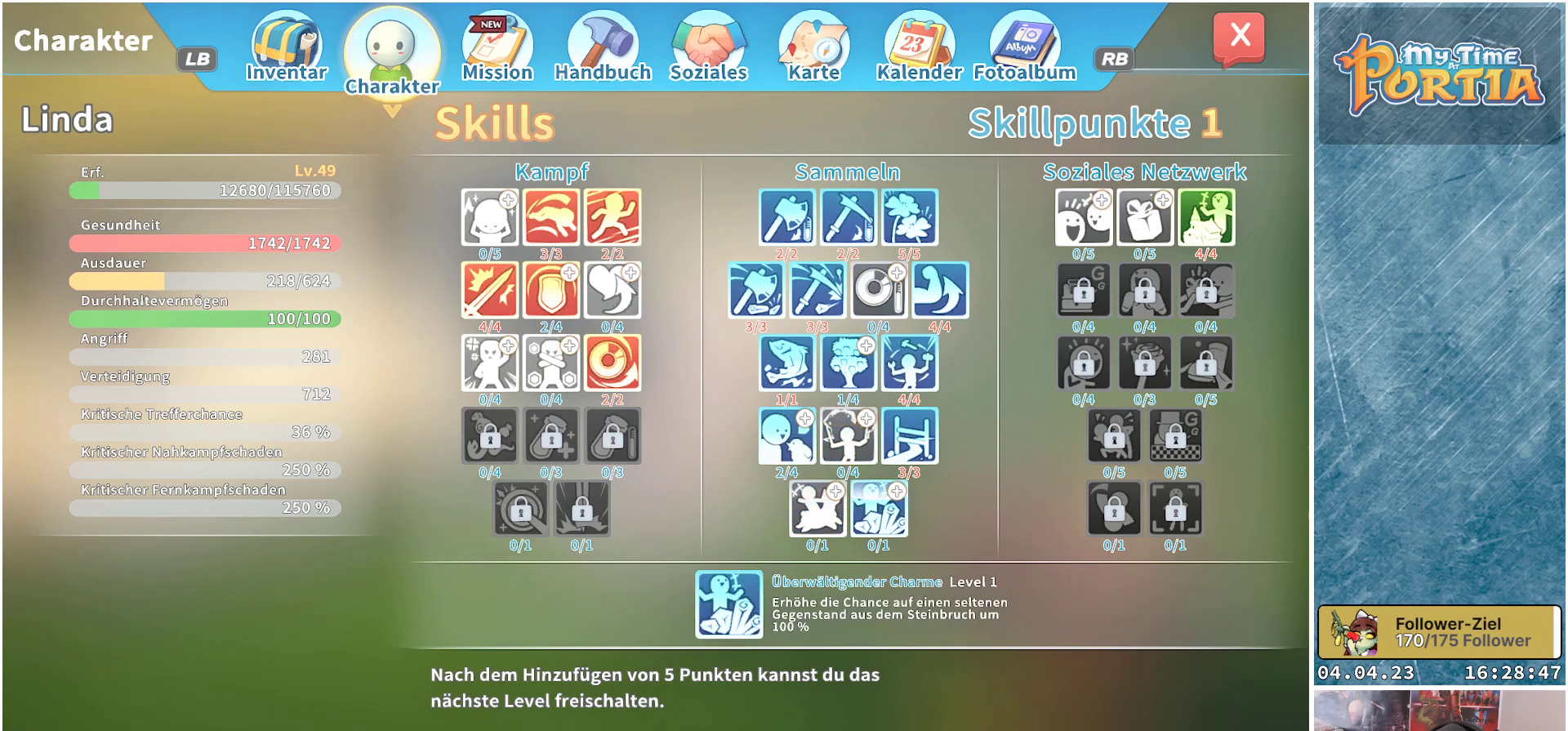
{"buttons": [], "left_stick": "center", "right_stick": "center", "events": []}
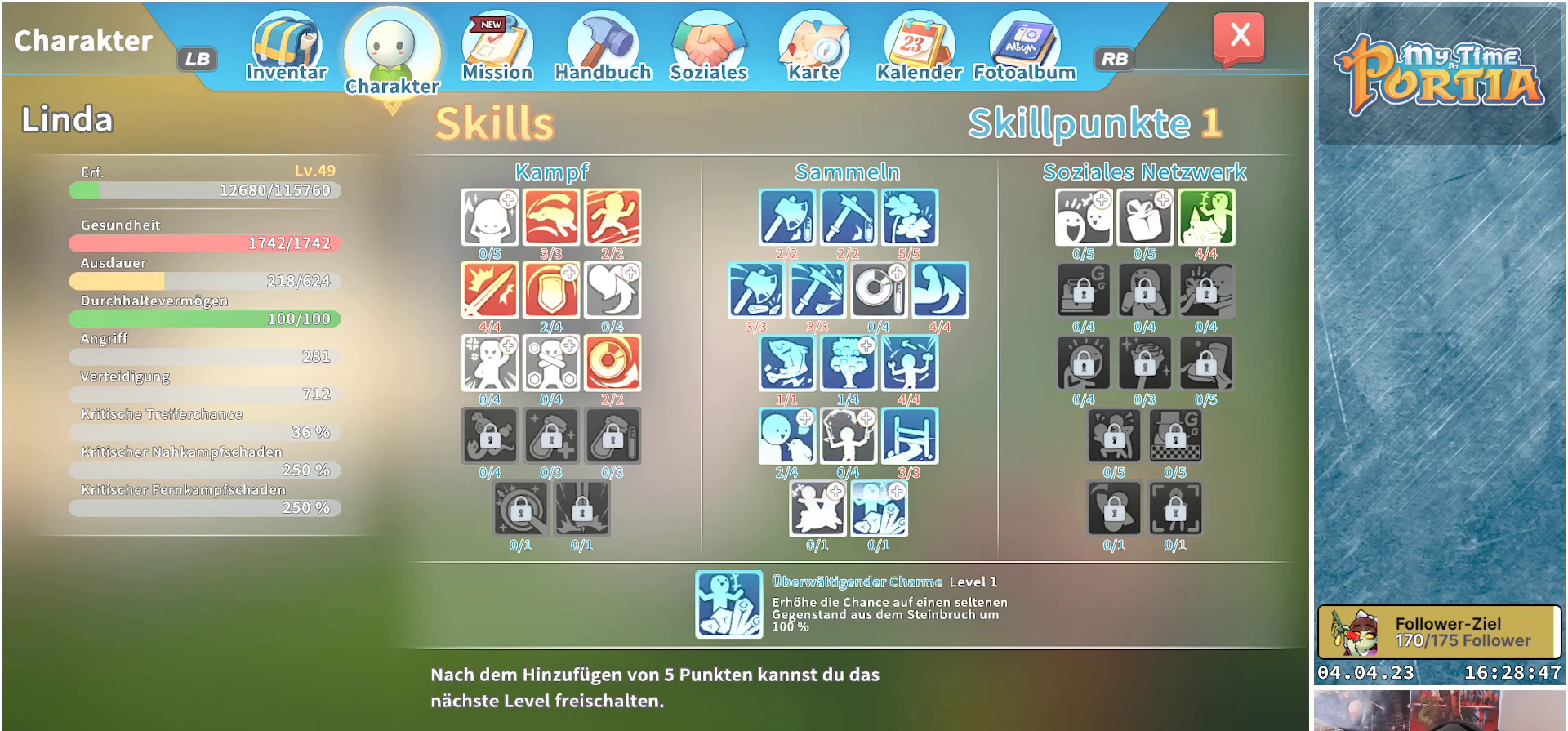
{"buttons": [], "left_stick": "center", "right_stick": "center", "events": []}
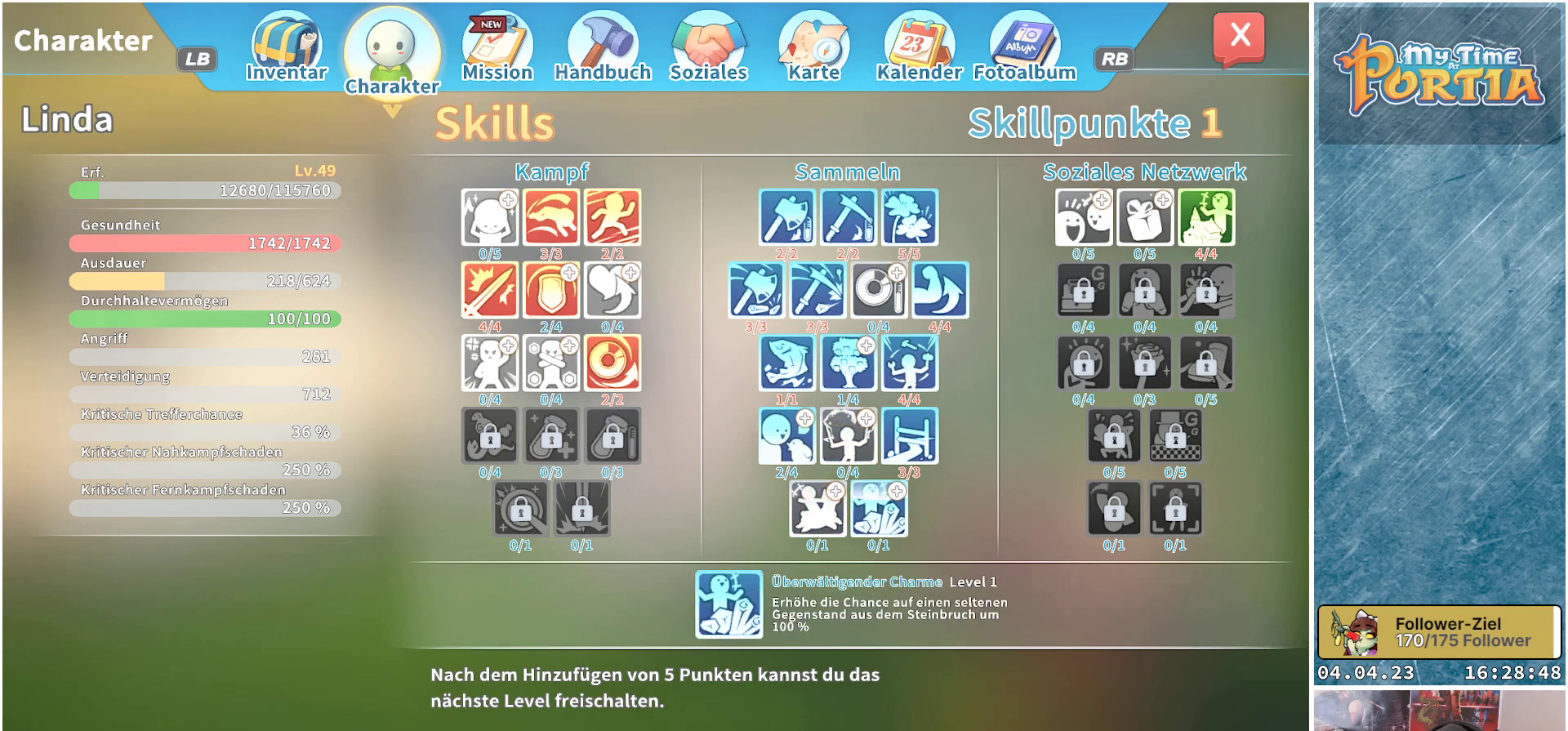
{"buttons": ["DPAD_LEFT"], "left_stick": "center", "right_stick": "center", "events": [[433, "DPAD_LEFT", "down"]]}
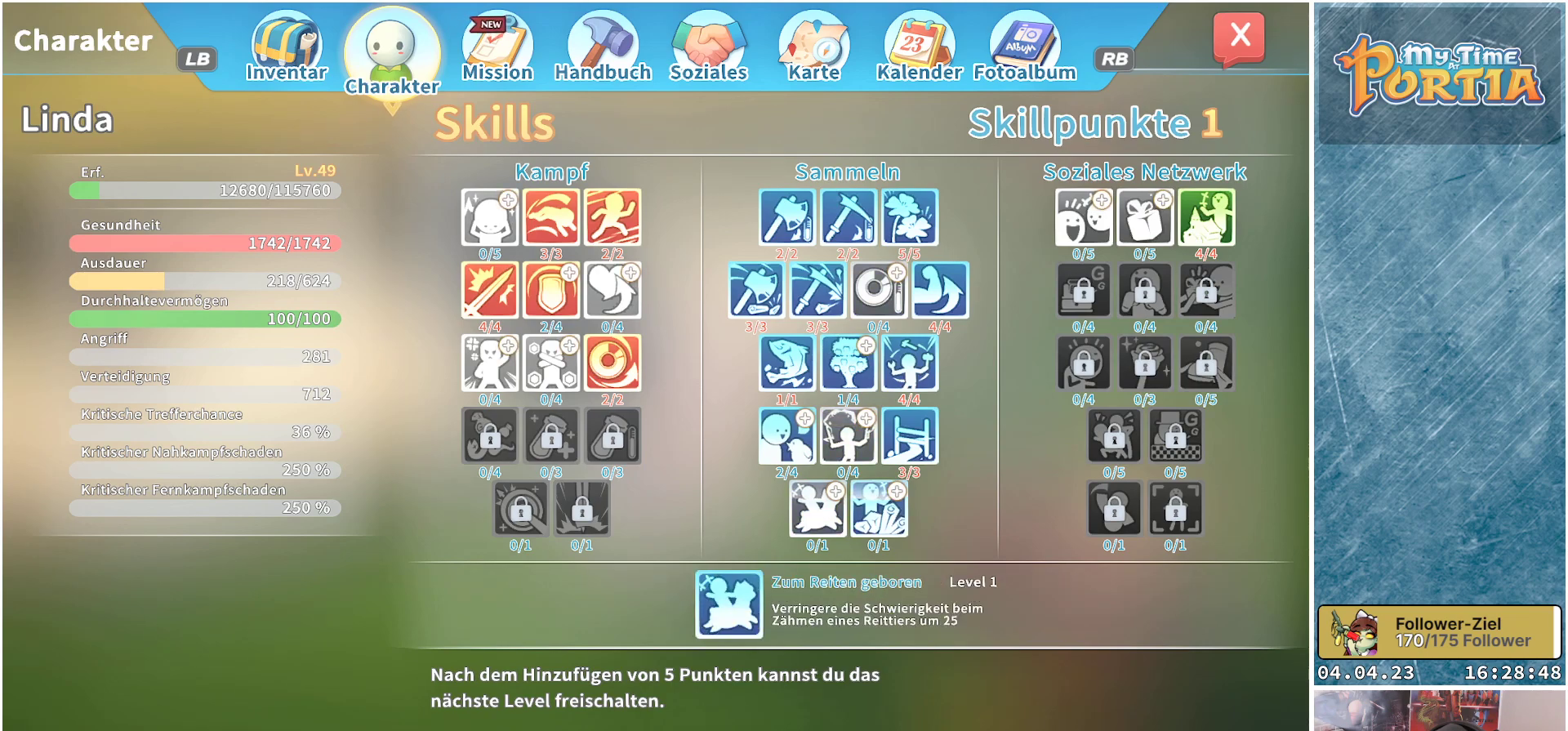
{"buttons": [], "left_stick": "center", "right_stick": "center", "events": [[50, "DPAD_LEFT", "up"]]}
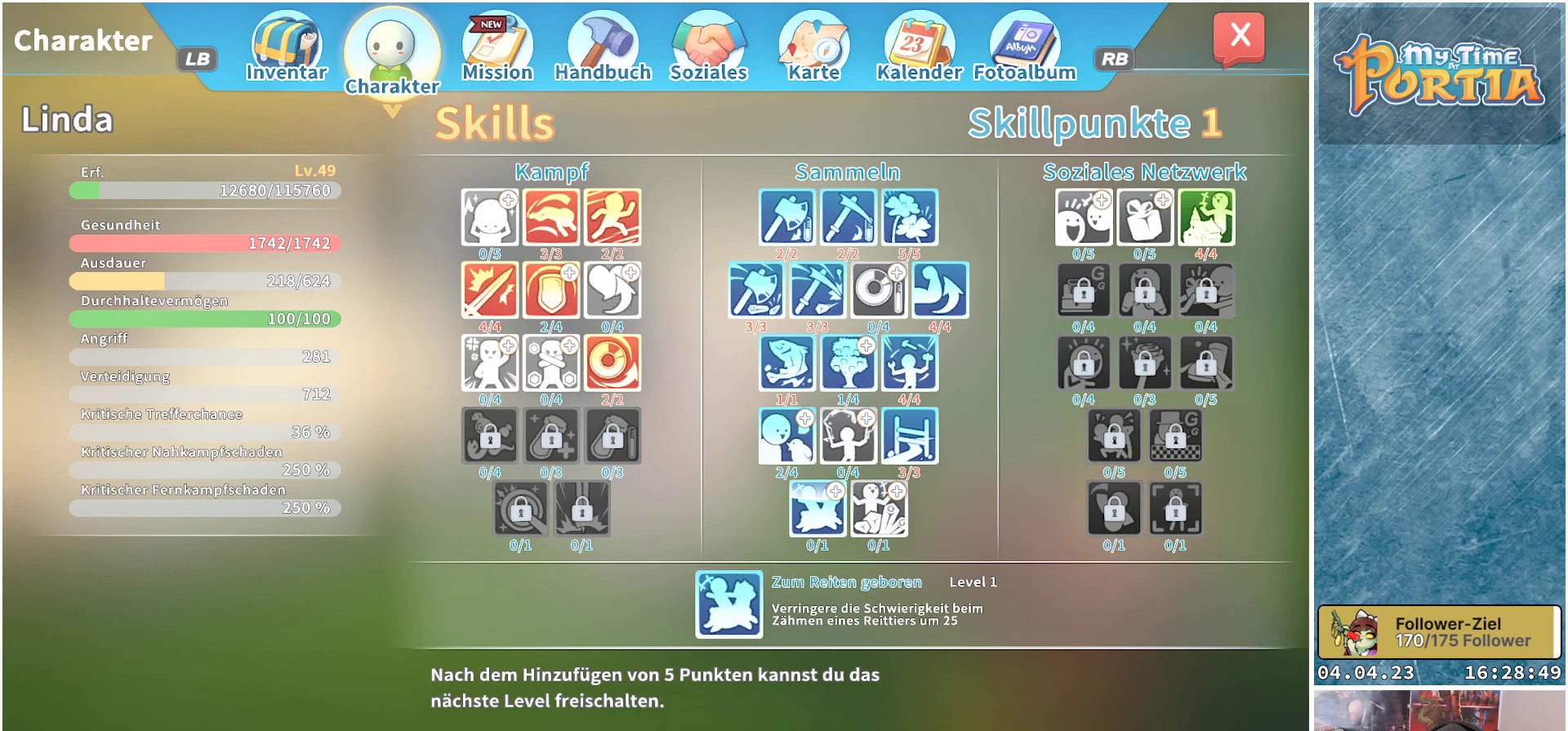
{"buttons": [], "left_stick": "center", "right_stick": "center", "events": []}
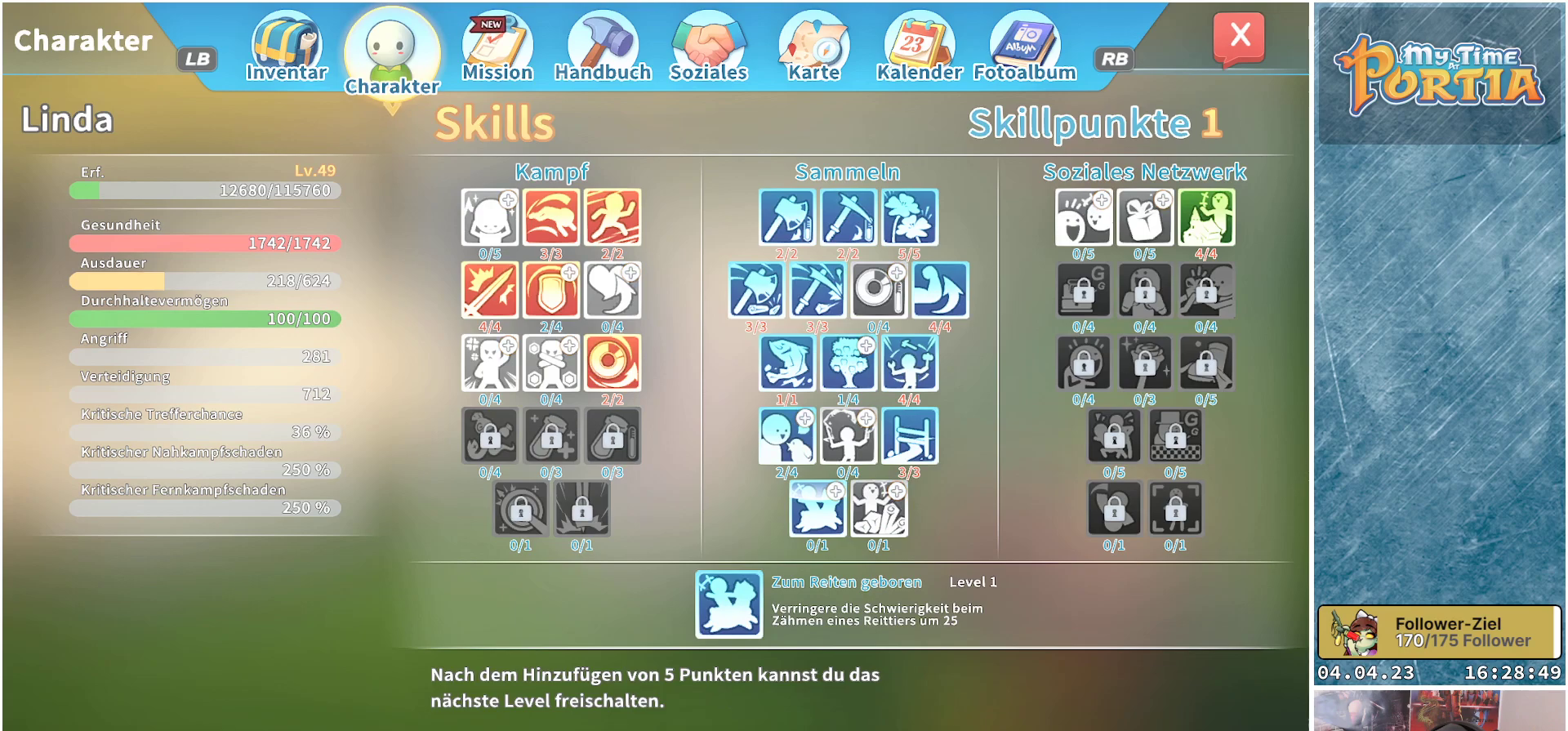
{"buttons": [], "left_stick": "center", "right_stick": "center", "events": []}
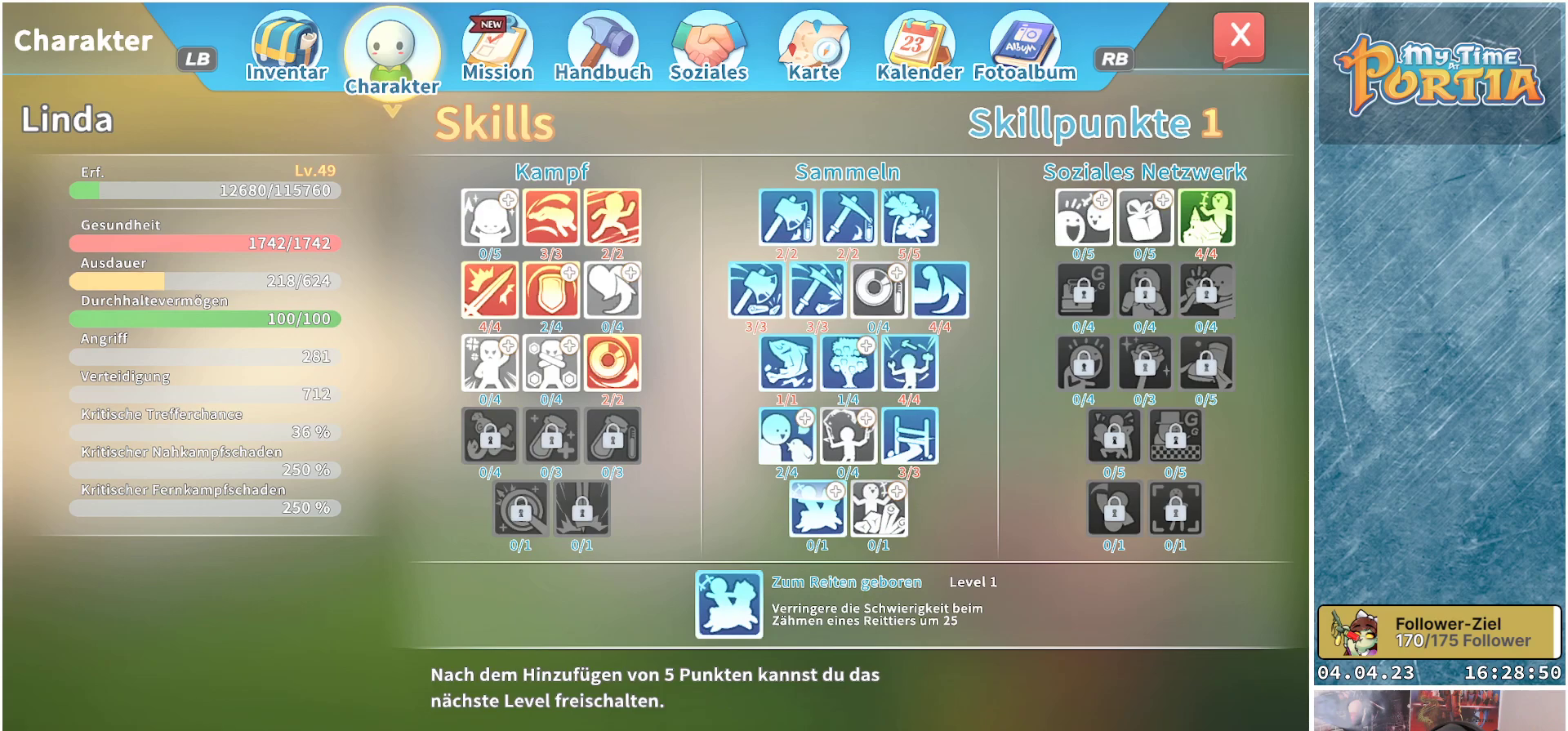
{"buttons": [], "left_stick": "center", "right_stick": "center", "events": []}
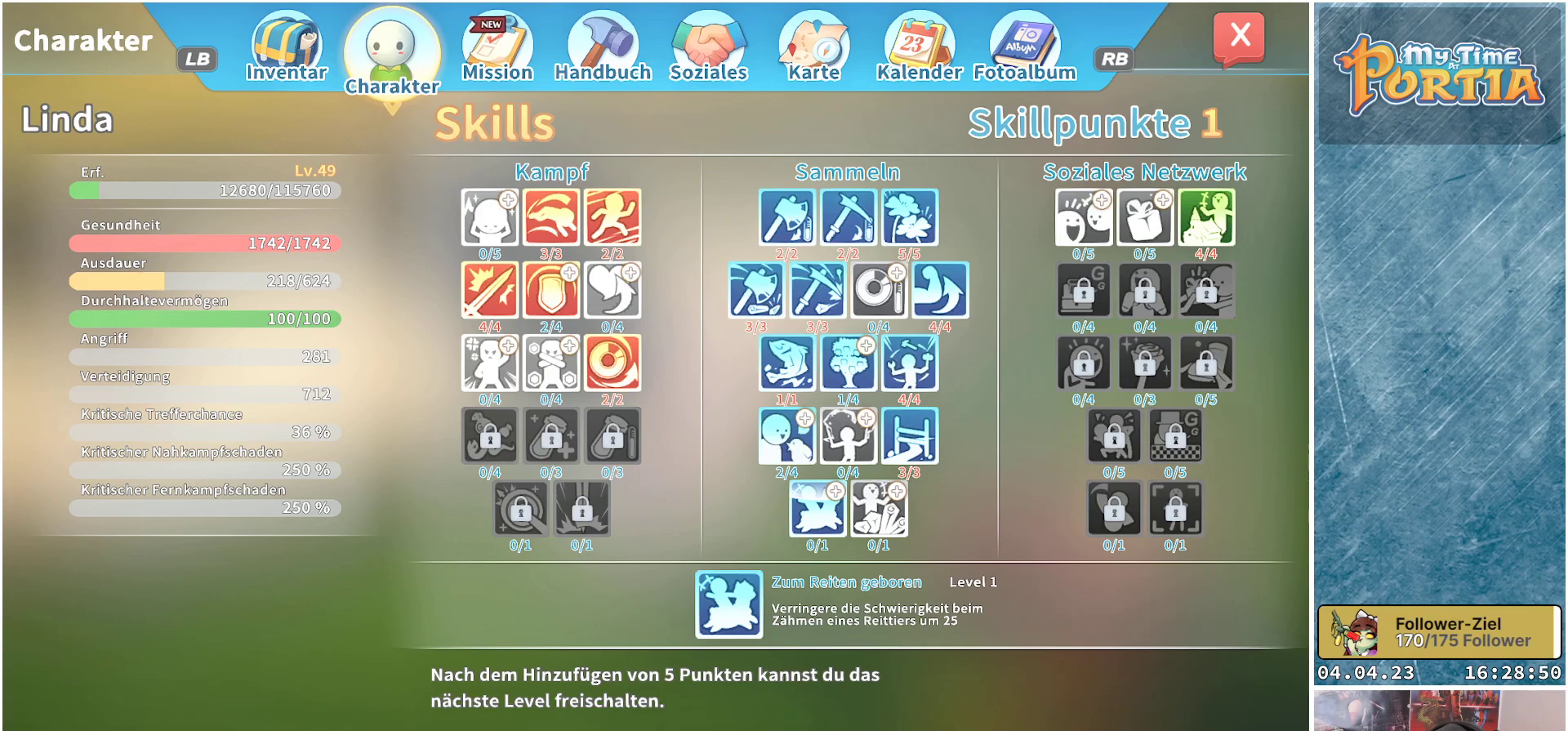
{"buttons": [], "left_stick": "center", "right_stick": "center", "events": [[50, "DPAD_UP", "down"], [167, "DPAD_UP", "up"]]}